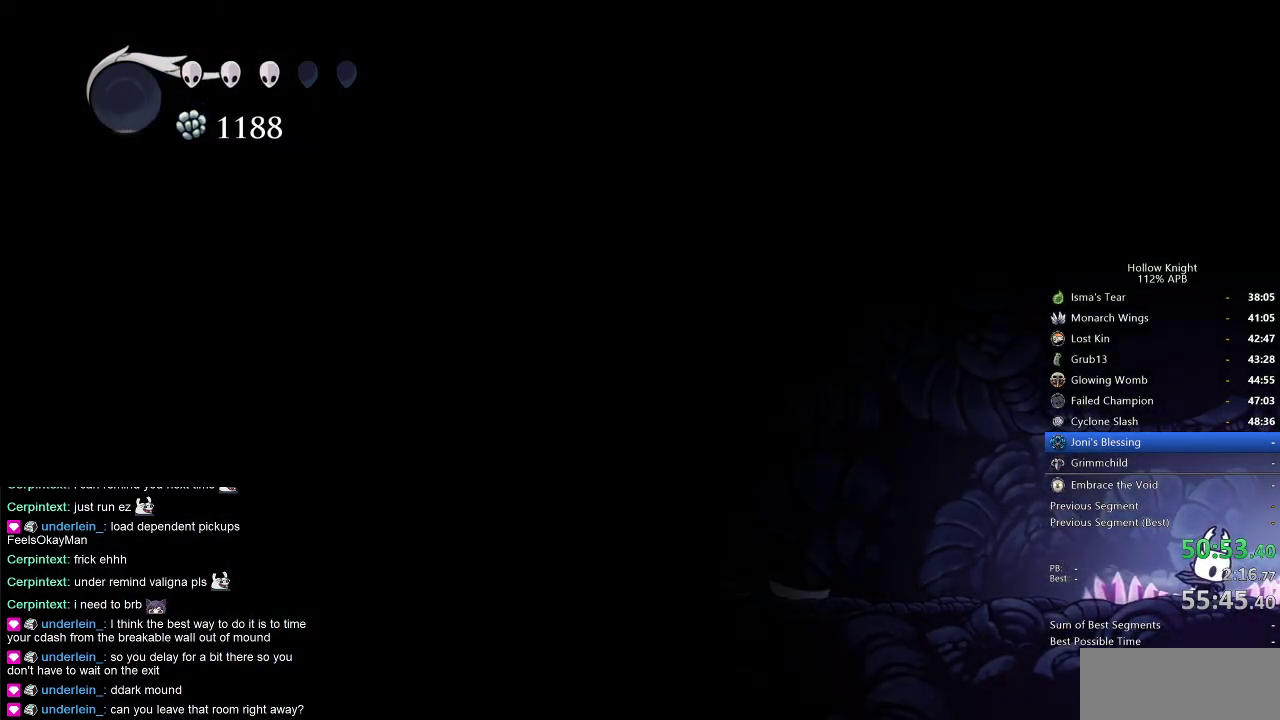
Gameplay with keyboard; each line is a JSON object with the keys held at the frame after it. "events" lists presses ("down") and releases ("up") of "cdash", "dash", "dnail", "down", "heal", "inv", "jump", "left", "nail", "right", "spell" and "up" between this image and that frame as [ms after this image, input, new state], when the widget could be followed in between. No other keys are recorded. Mouse input is not recorded. Key names are as the overlay labels them; some are game actions (e.g. jump) rather than physical keys.
{"keys": ["right"], "events": [[234, "cdash", "up"], [367, "right", "down"]]}
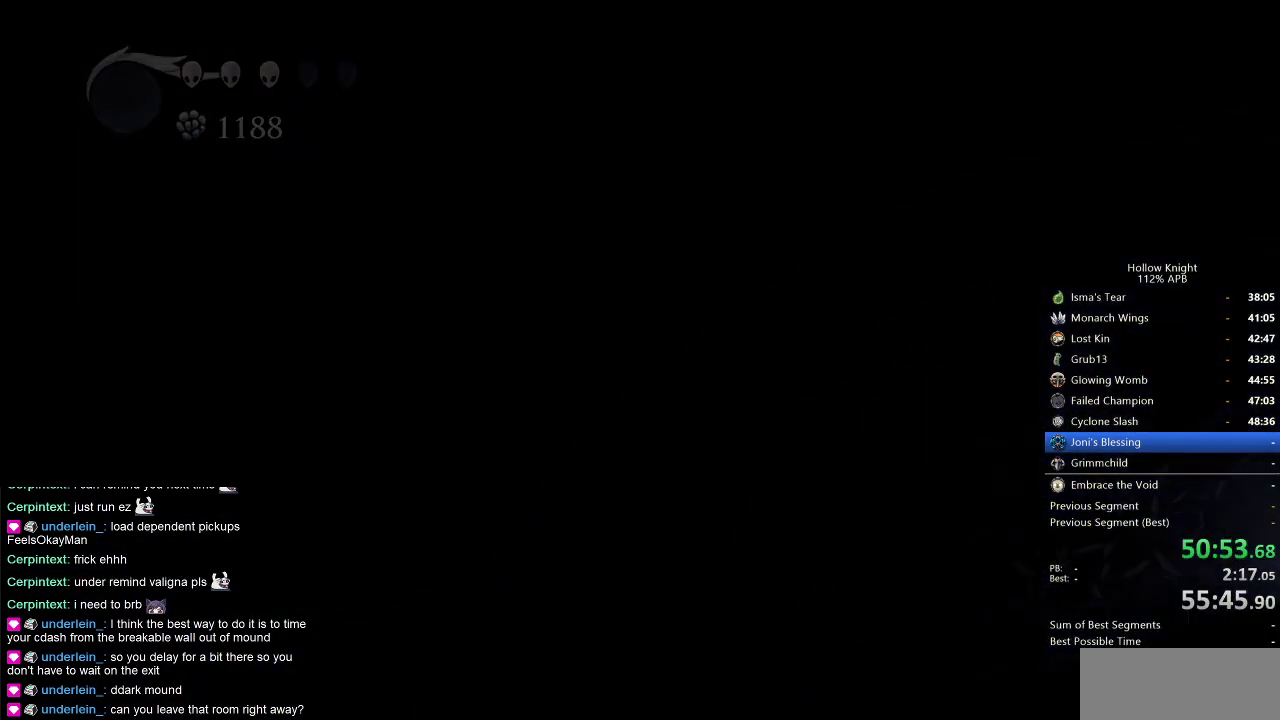
{"keys": ["right"], "events": []}
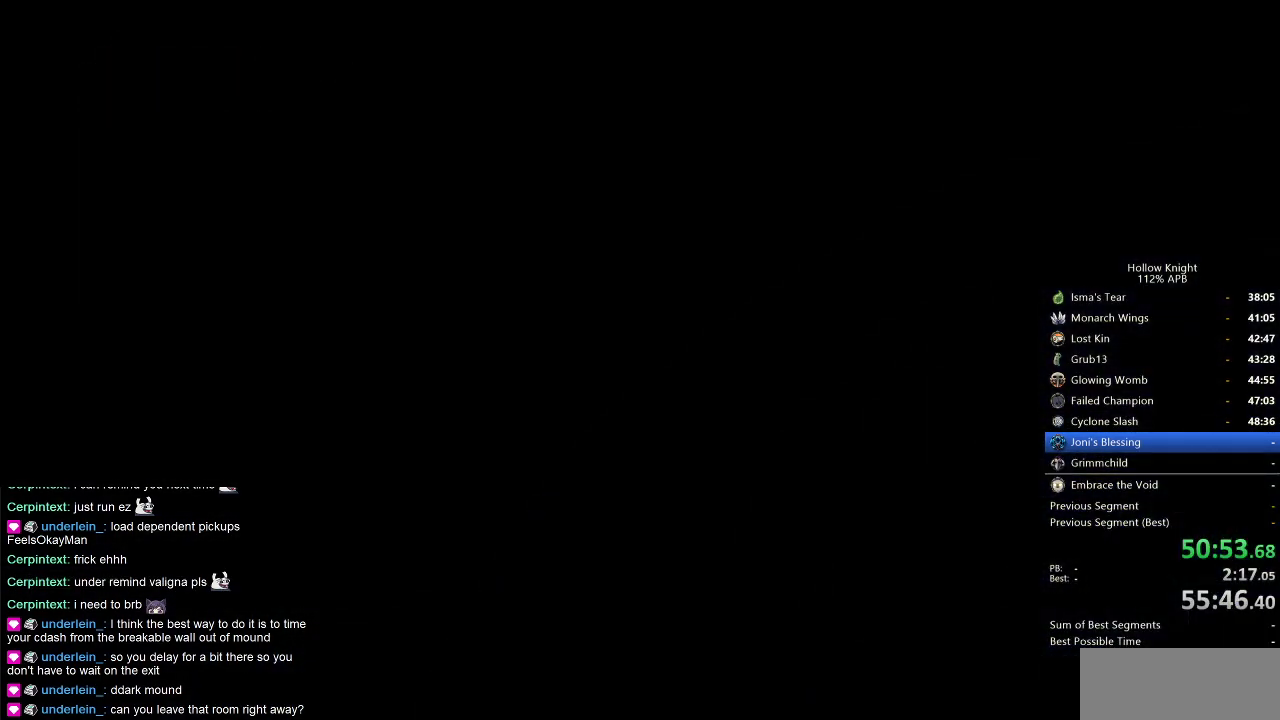
{"keys": ["right"], "events": []}
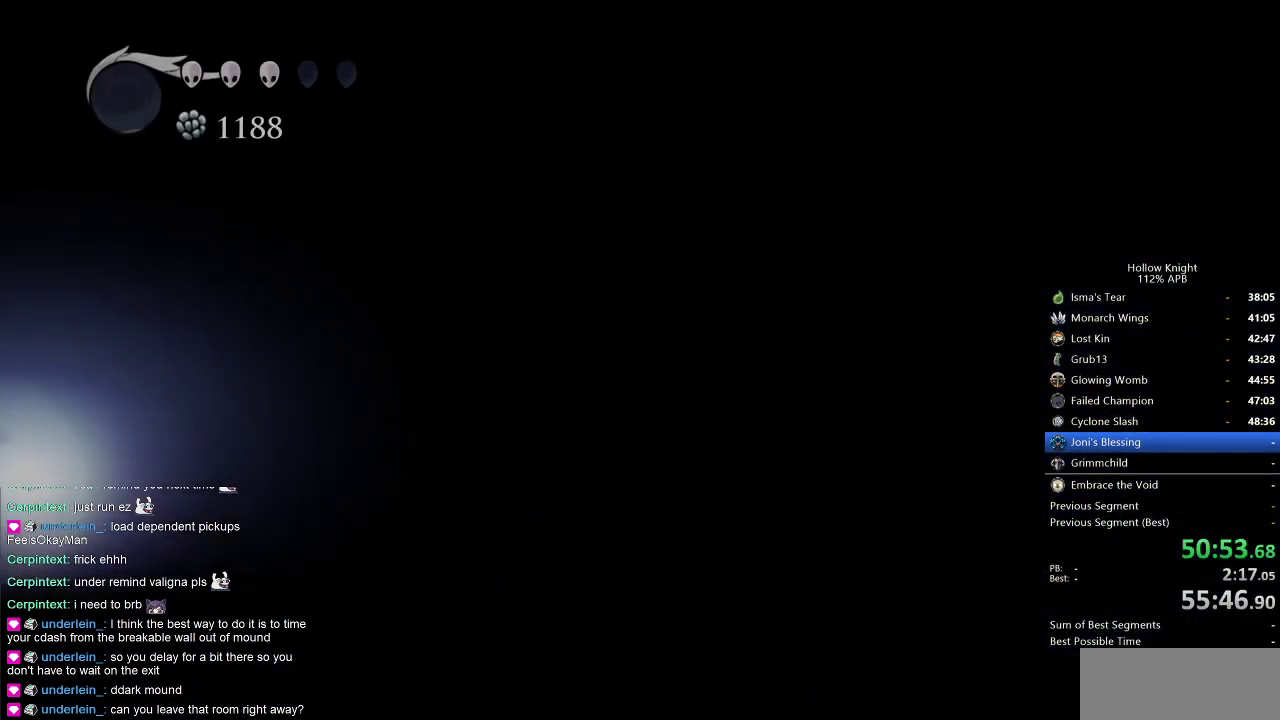
{"keys": ["right"], "events": []}
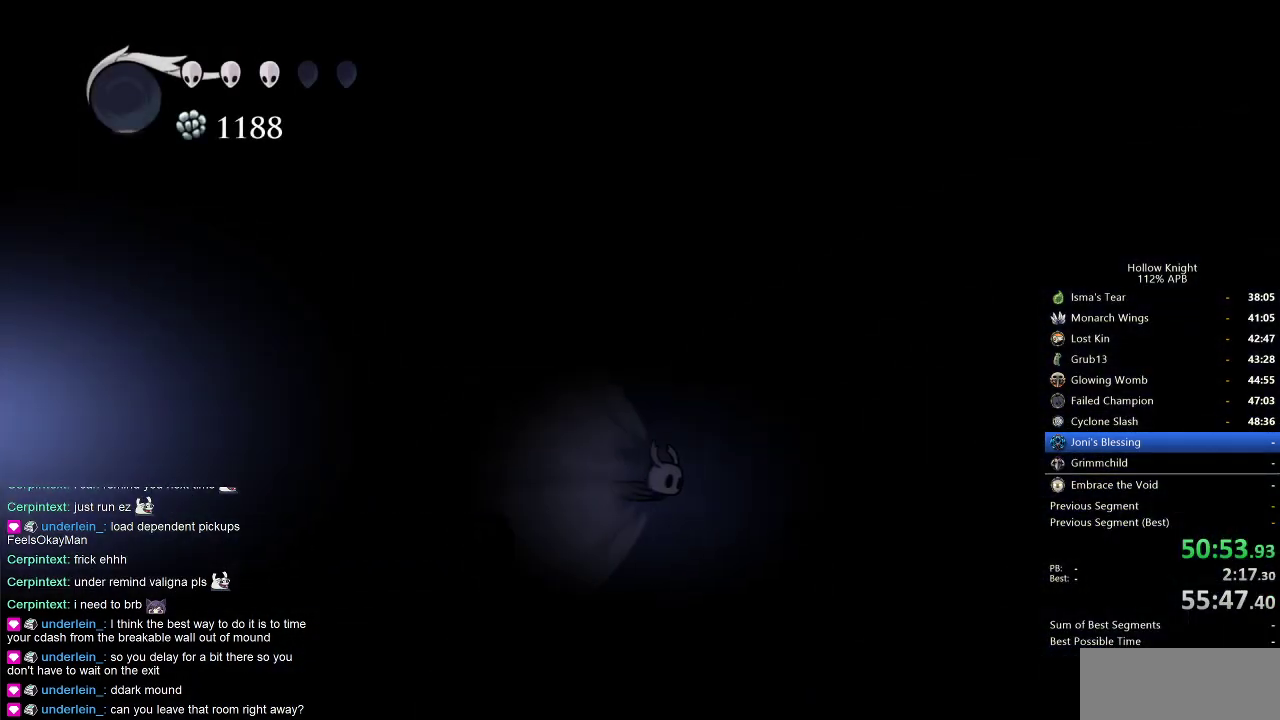
{"keys": ["right"], "events": []}
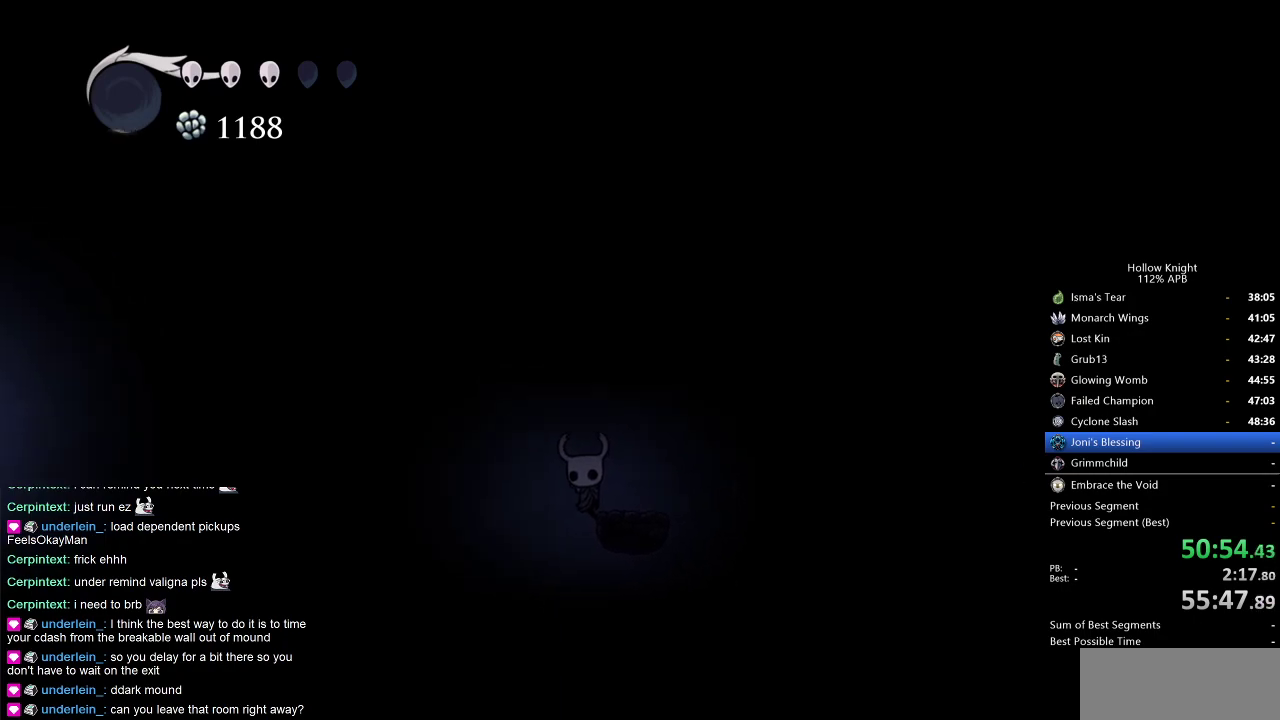
{"keys": ["jump", "right"], "events": [[200, "jump", "down"]]}
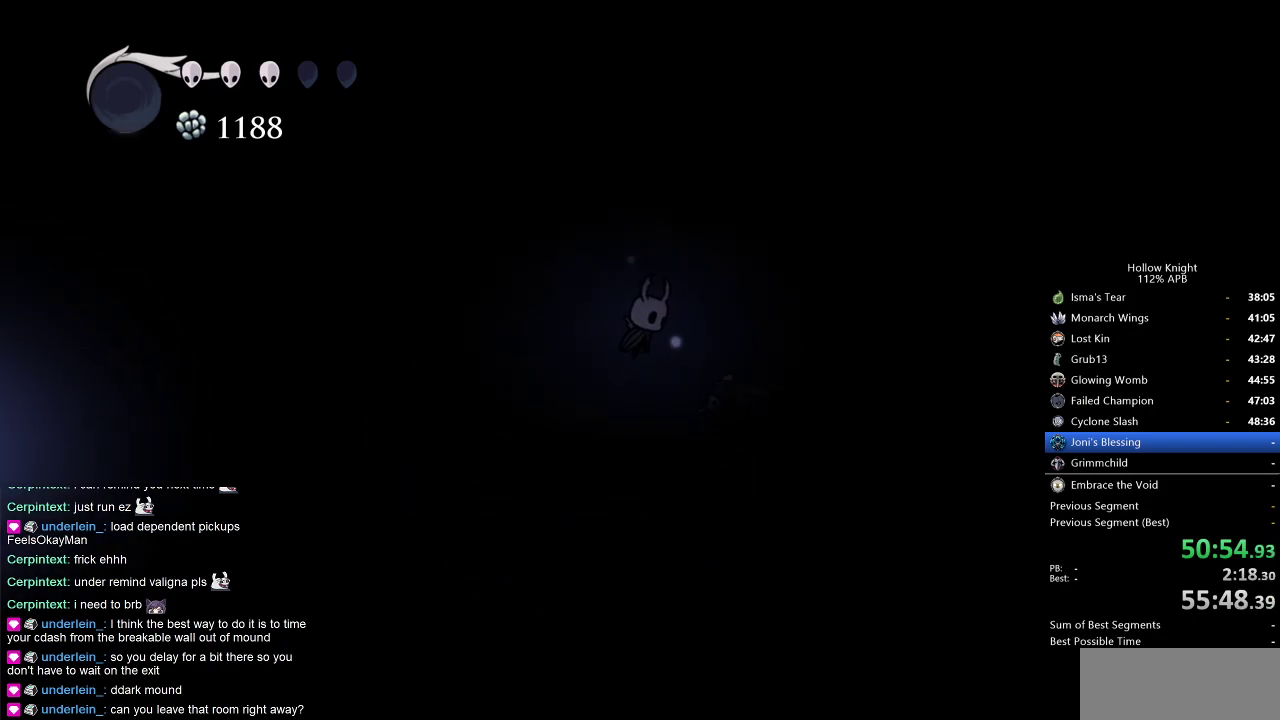
{"keys": ["down", "jump", "nail", "right"], "events": [[184, "down", "down"], [317, "nail", "down"]]}
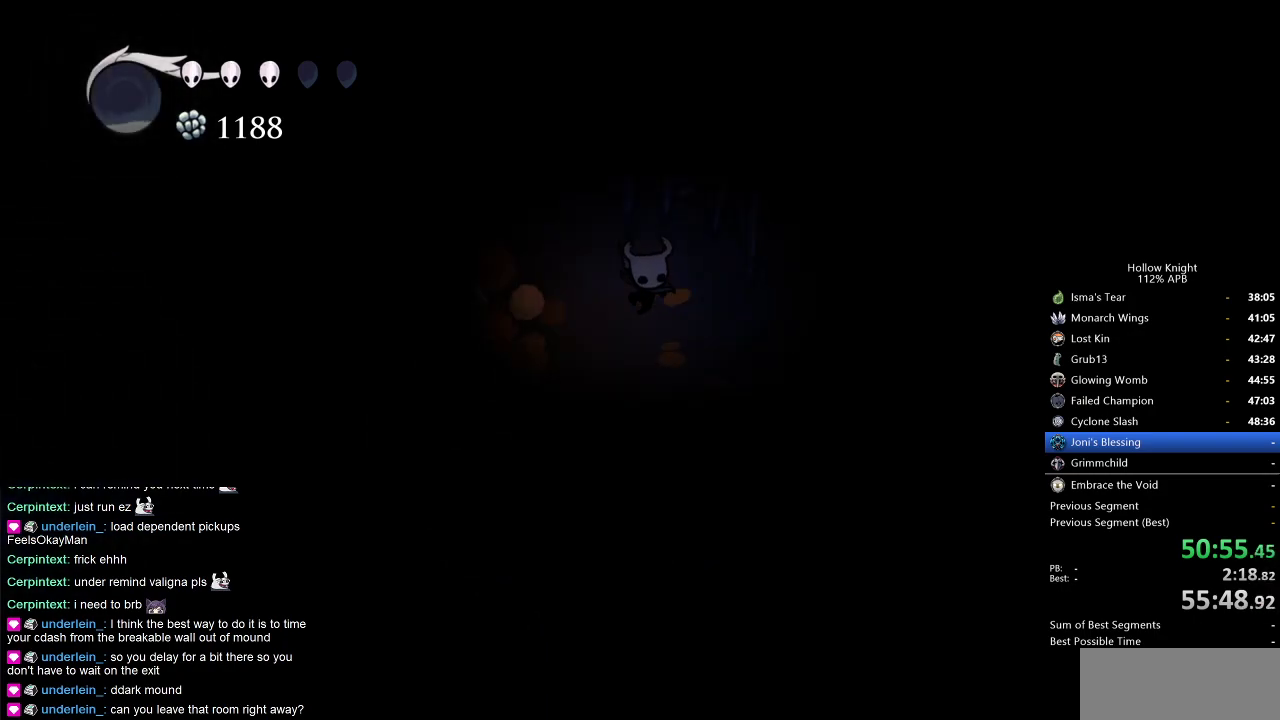
{"keys": ["right"], "events": [[100, "down", "up"], [150, "jump", "up"], [150, "nail", "up"]]}
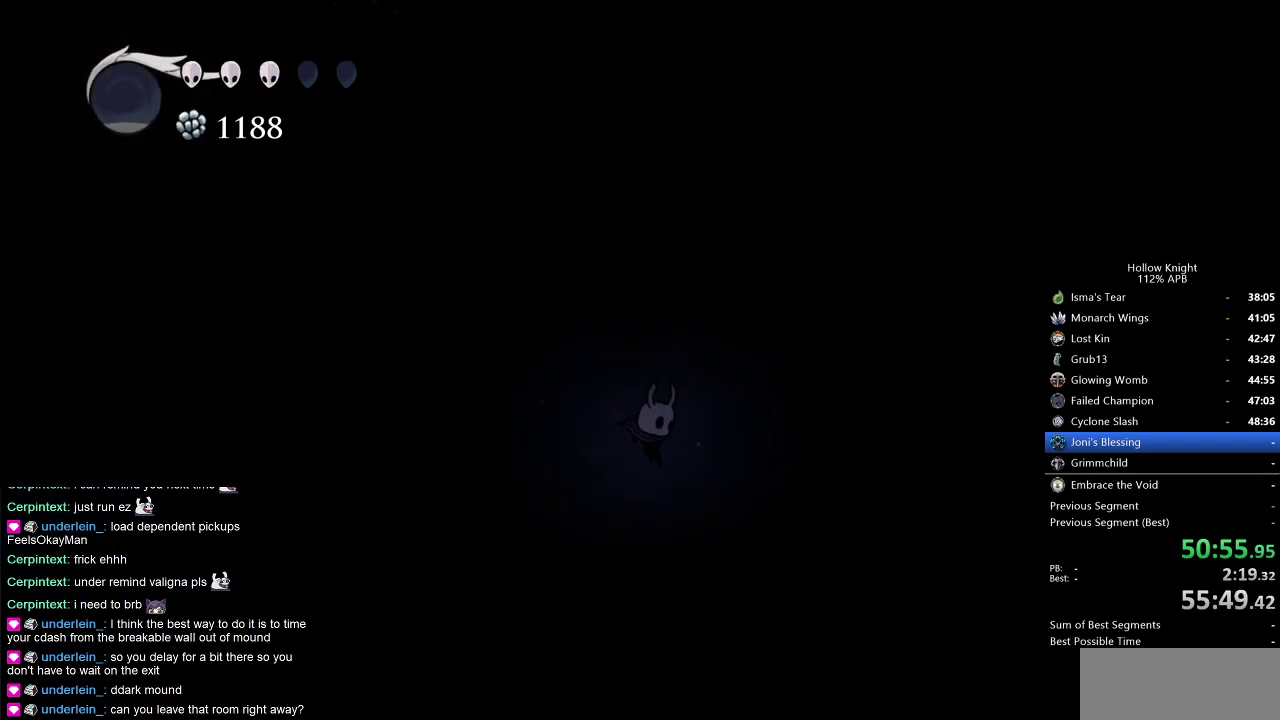
{"keys": ["right"], "events": []}
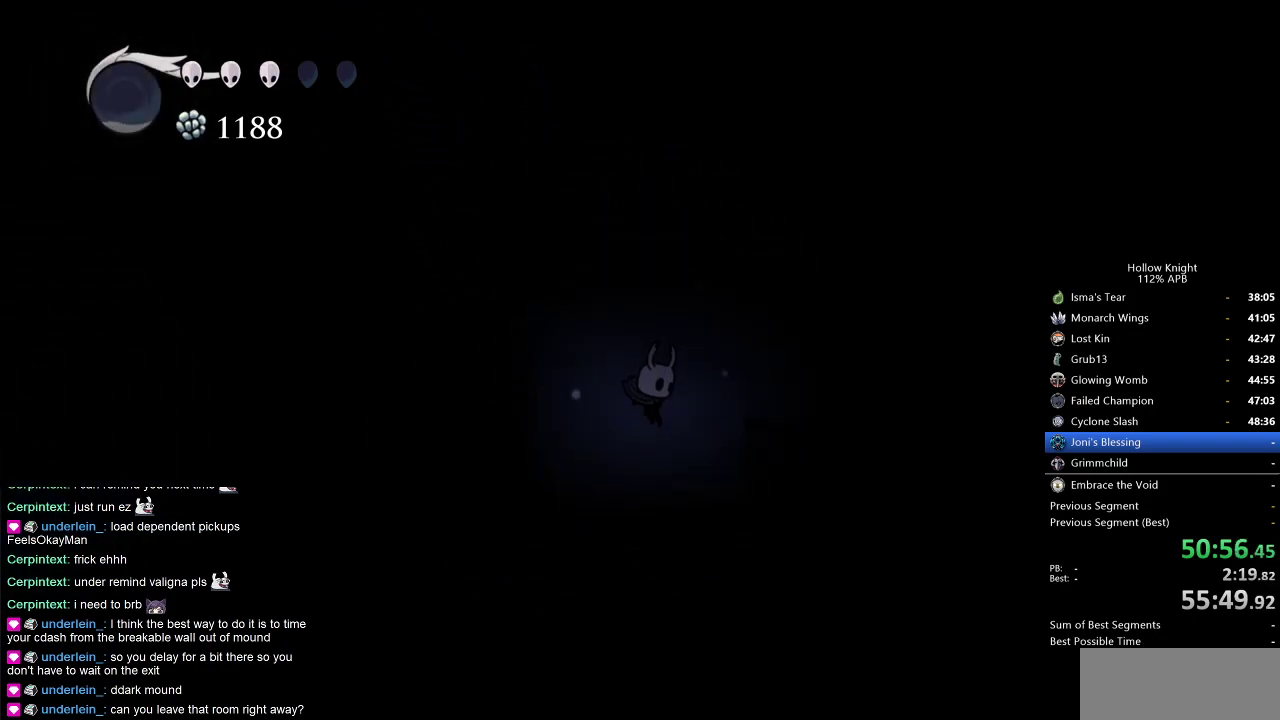
{"keys": ["down", "left"], "events": [[367, "down", "down"], [367, "right", "up"], [467, "left", "down"]]}
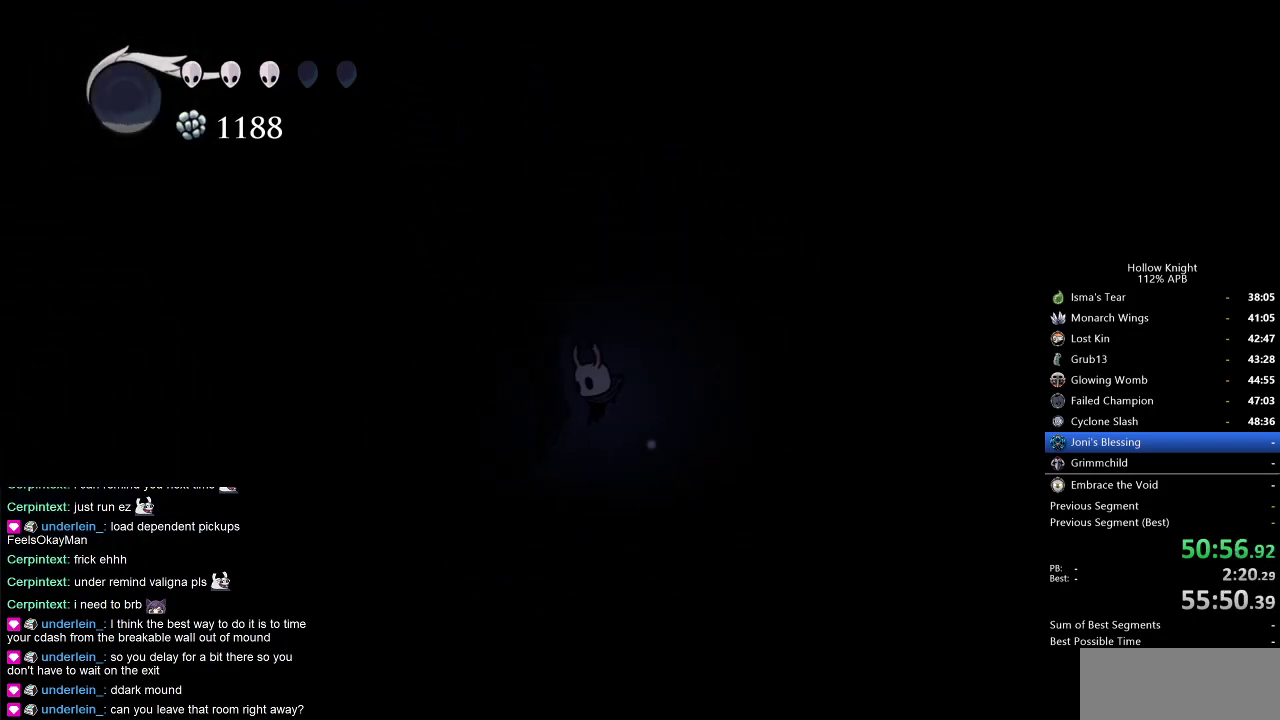
{"keys": ["down", "left"], "events": [[317, "nail", "down"], [467, "nail", "up"]]}
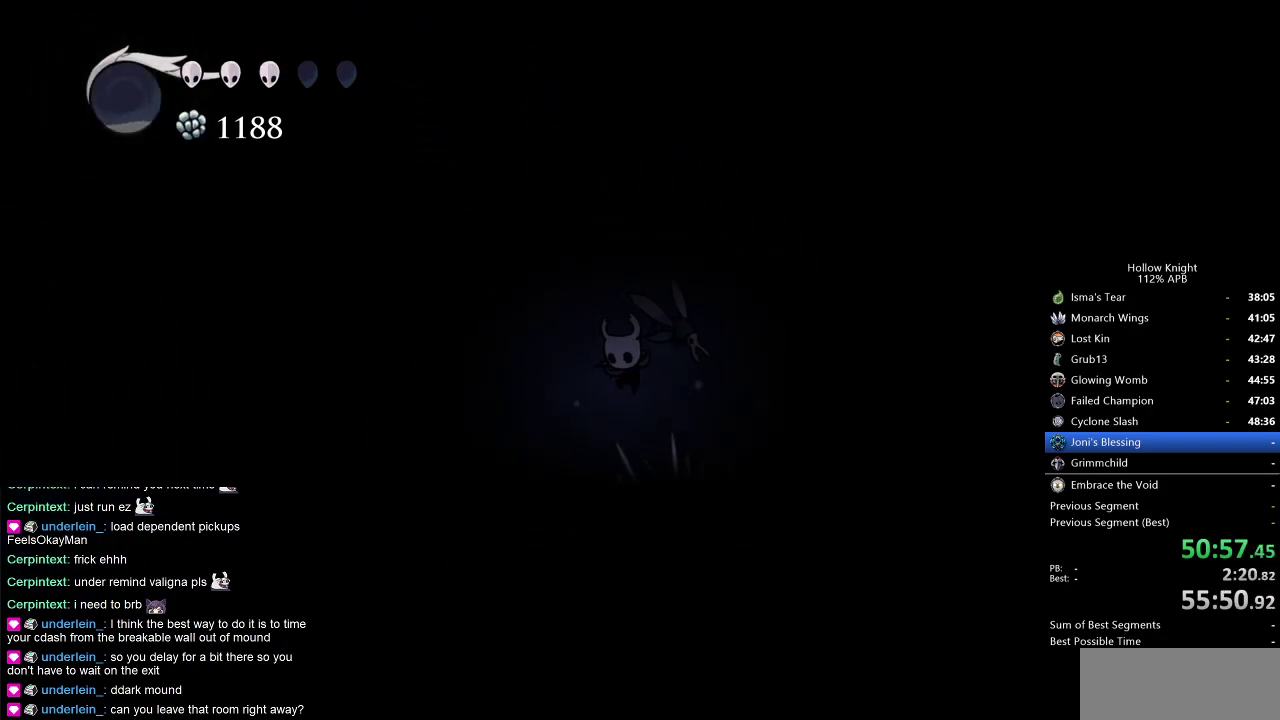
{"keys": ["dash", "down", "left"], "events": [[350, "dash", "down"]]}
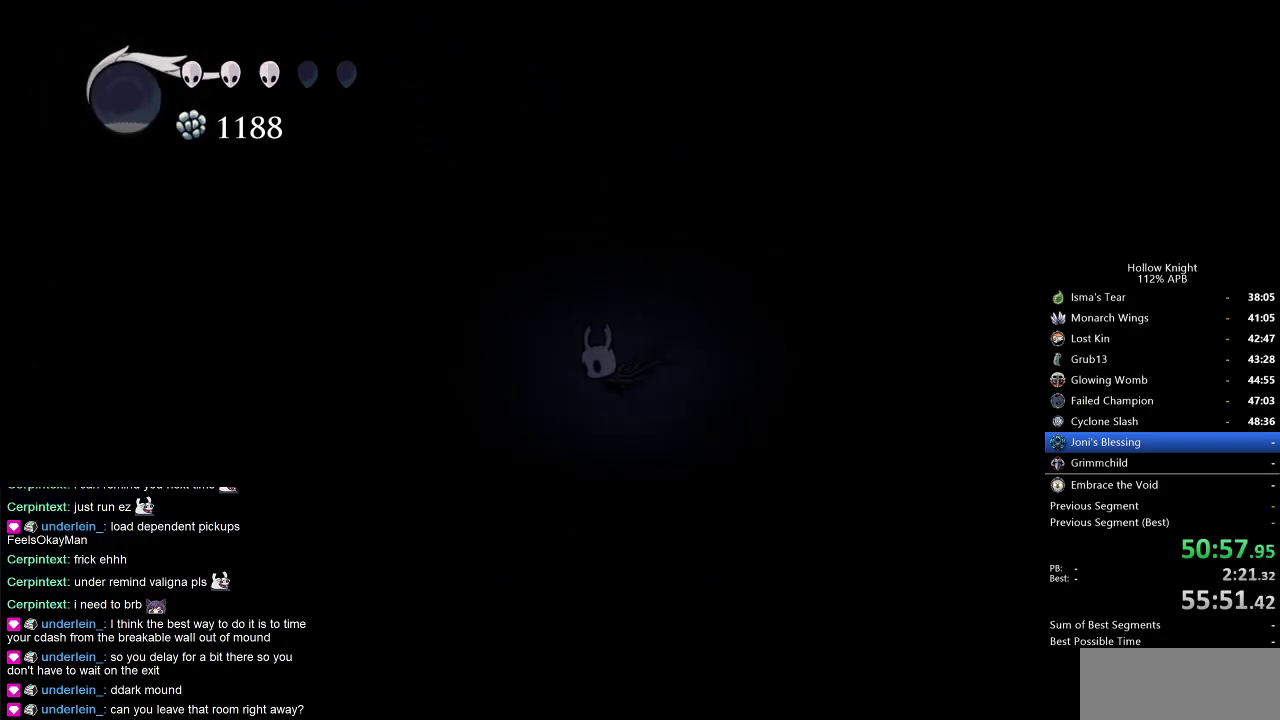
{"keys": ["down", "jump", "left"], "events": [[34, "dash", "up"], [217, "jump", "down"]]}
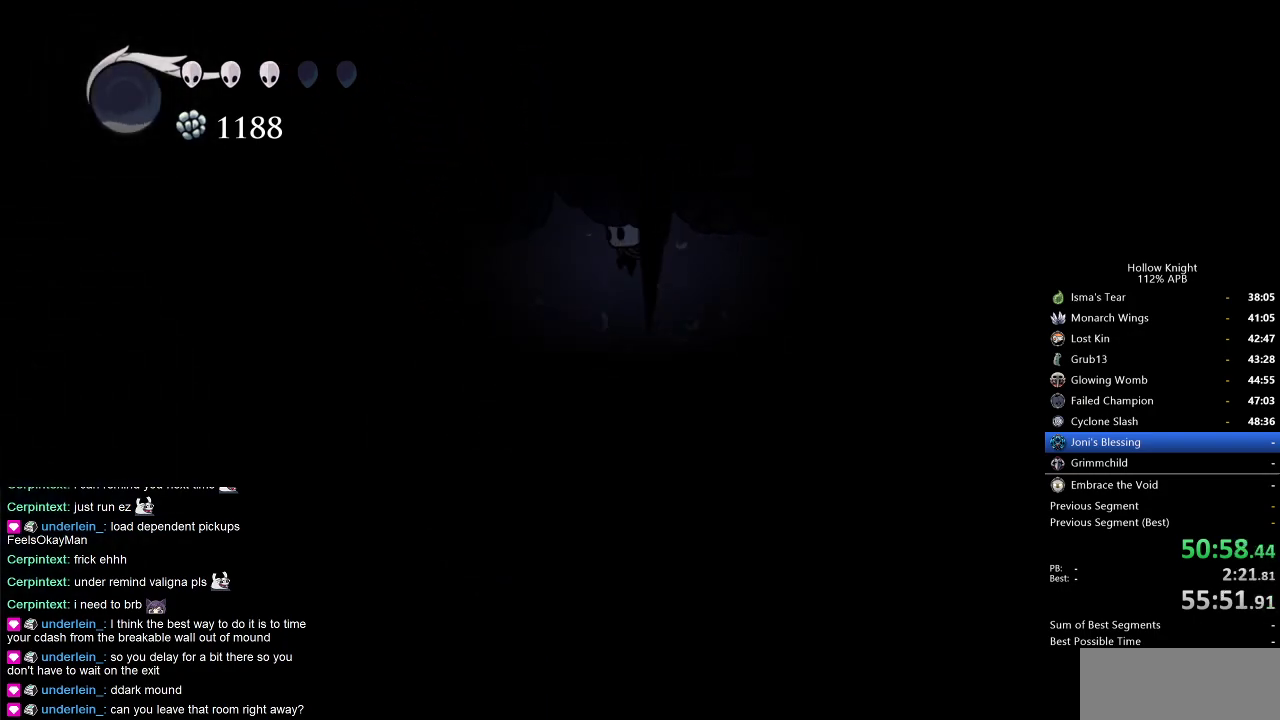
{"keys": ["down", "left"], "events": [[234, "jump", "up"]]}
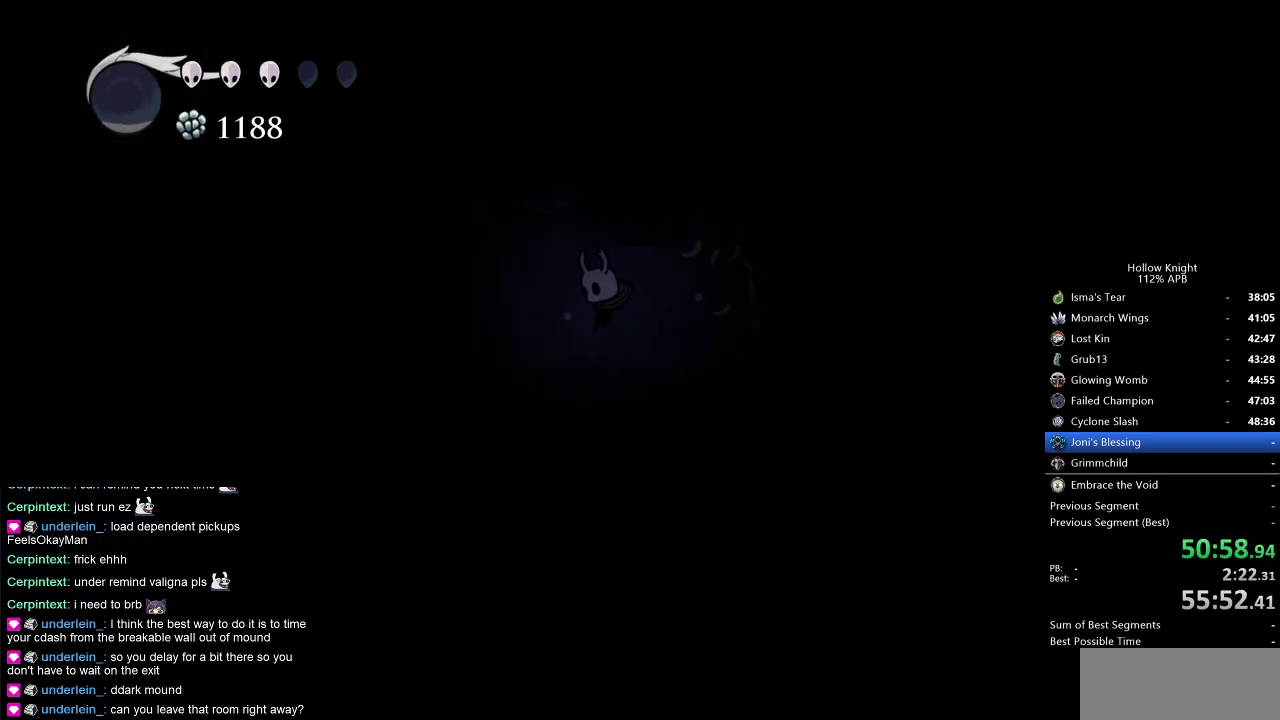
{"keys": ["dash", "left"], "events": [[267, "nail", "down"], [400, "dash", "down"], [400, "down", "up"], [400, "nail", "up"]]}
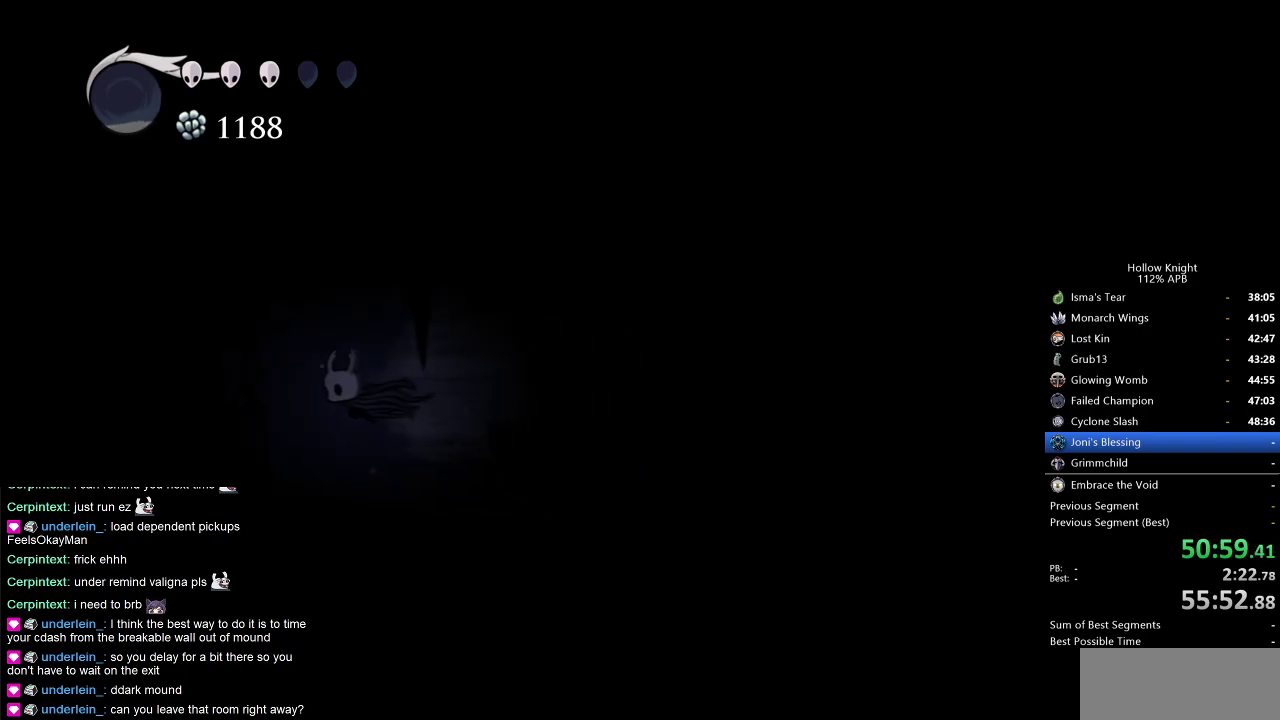
{"keys": [], "events": [[17, "dash", "up"], [284, "left", "up"]]}
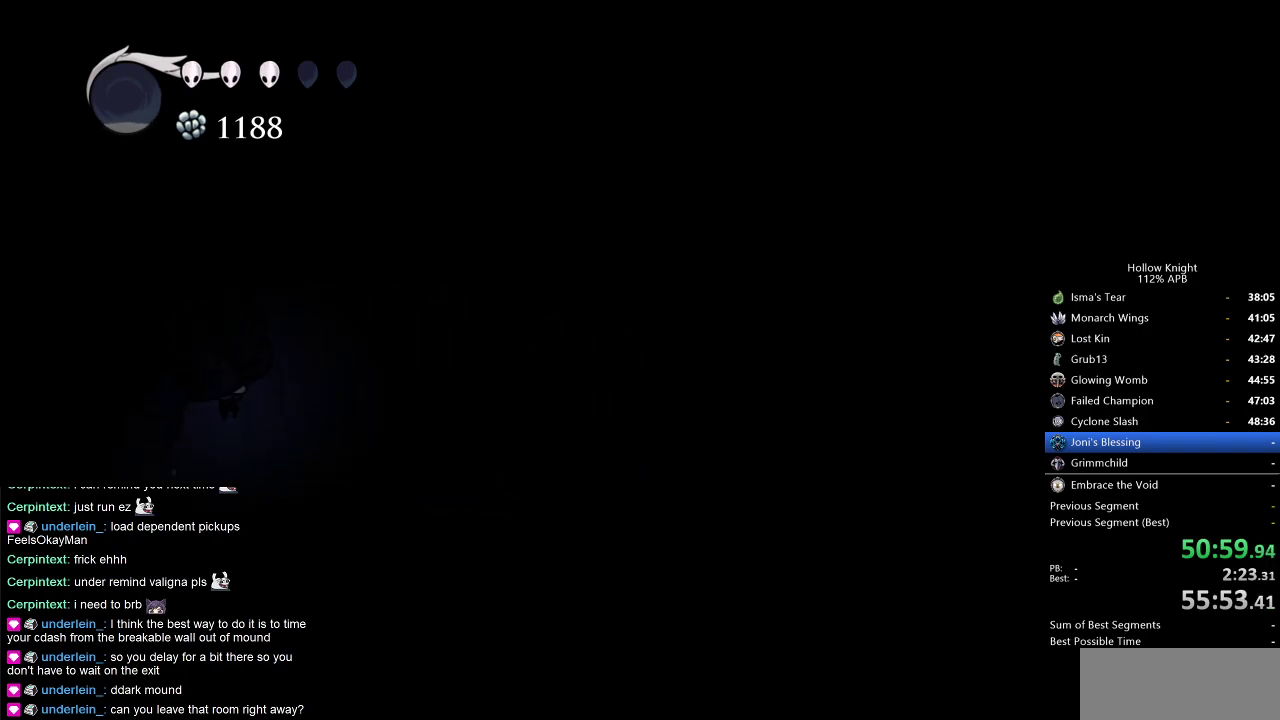
{"keys": ["left"], "events": [[200, "left", "down"]]}
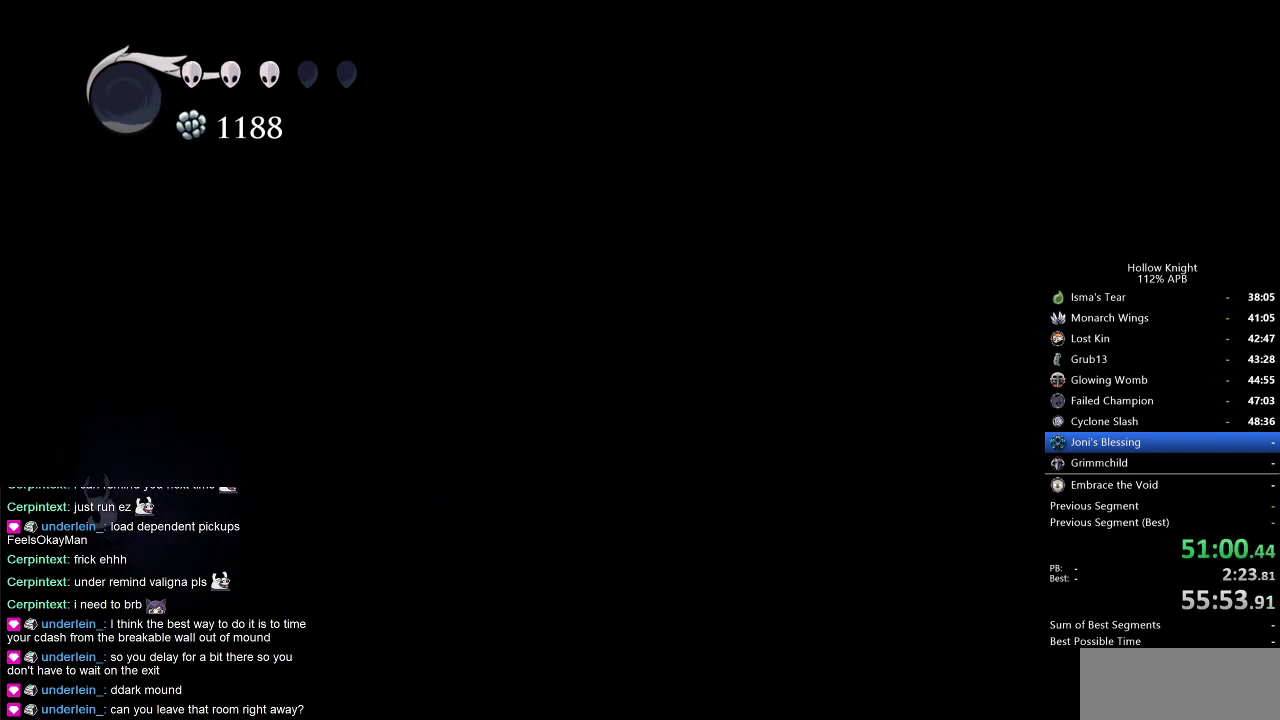
{"keys": [], "events": [[217, "jump", "down"], [317, "jump", "up"], [400, "left", "up"]]}
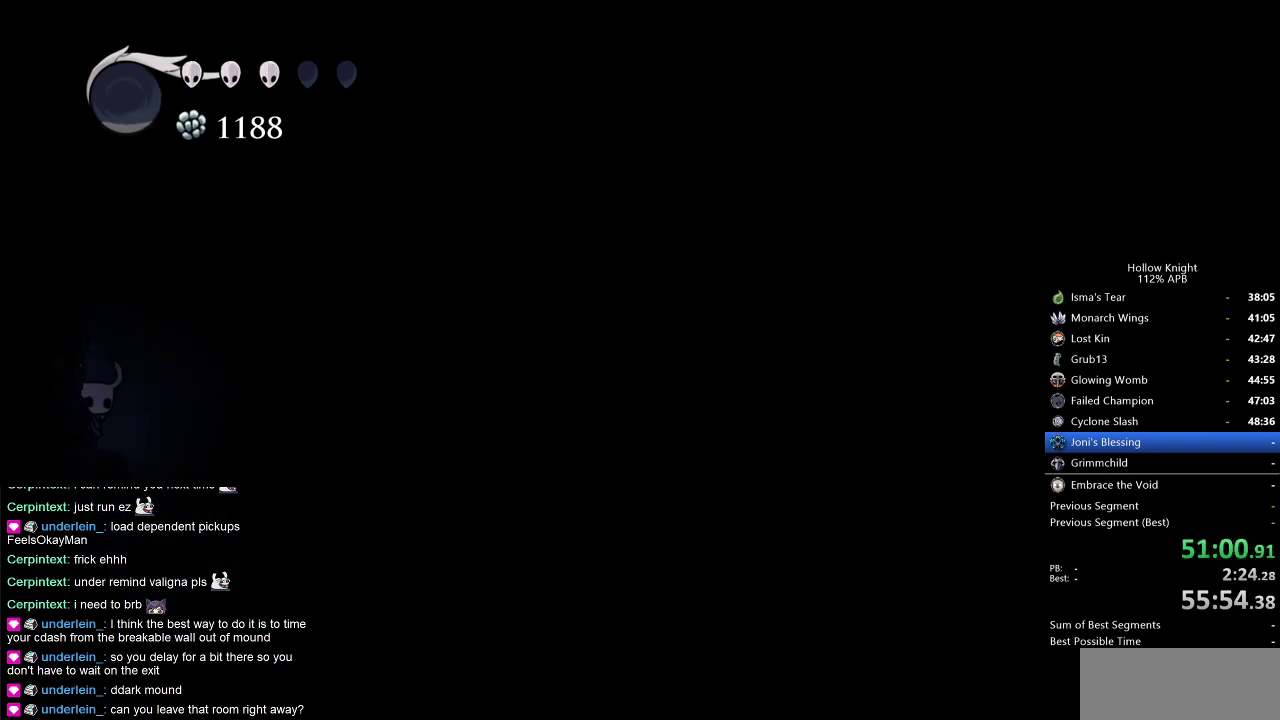
{"keys": [], "events": []}
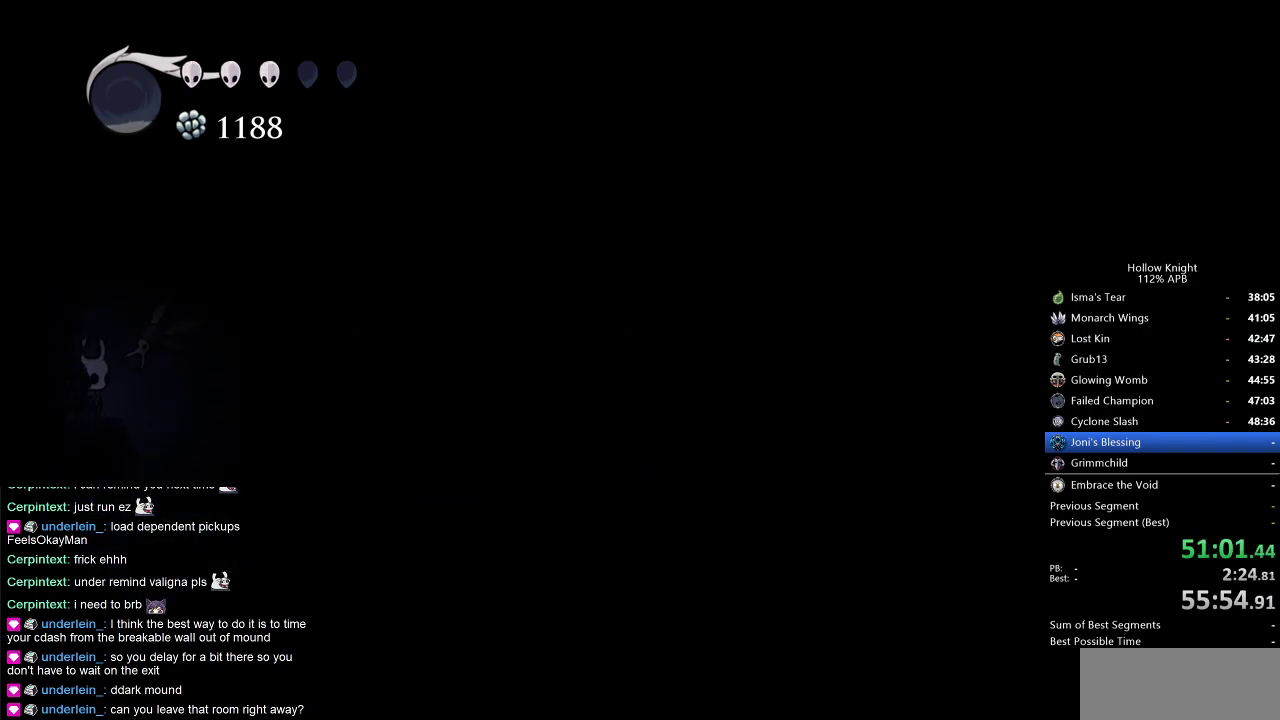
{"keys": [], "events": [[117, "nail", "down"], [267, "nail", "up"]]}
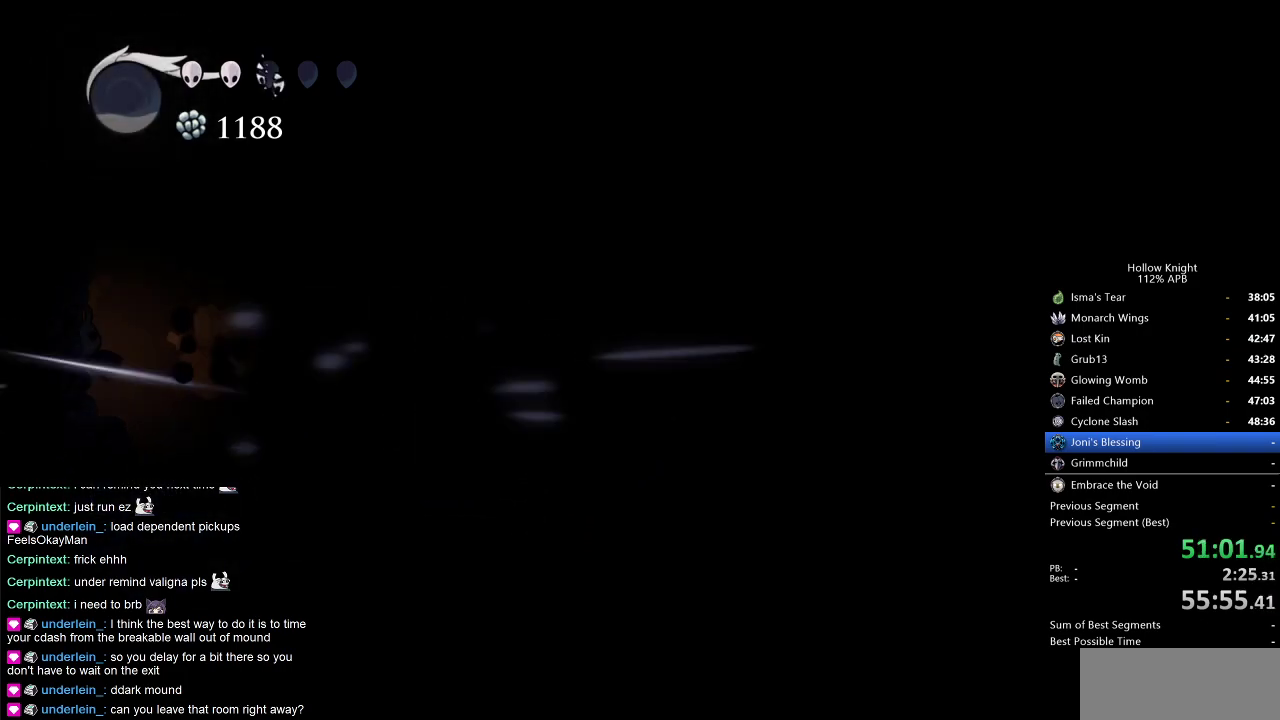
{"keys": ["nail", "up"], "events": [[217, "right", "down"], [217, "up", "down"], [317, "right", "up"], [367, "nail", "down"]]}
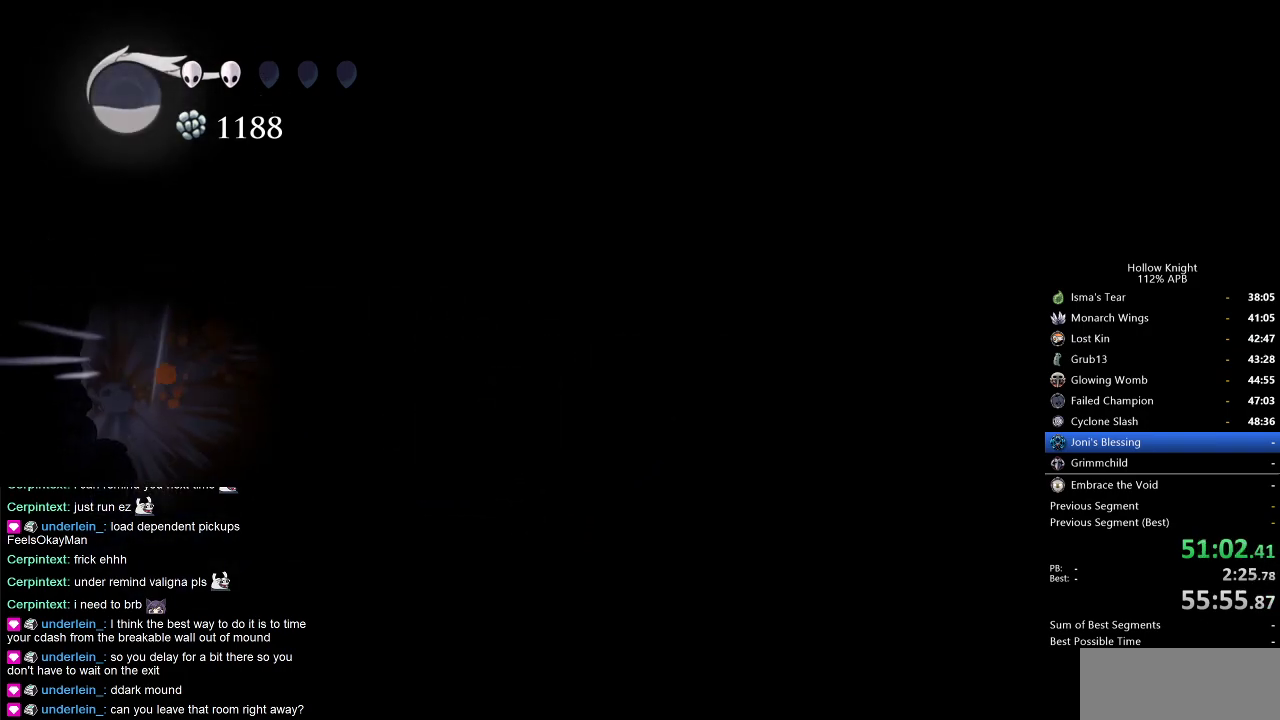
{"keys": ["up"], "events": [[17, "nail", "up"], [234, "left", "down"], [317, "left", "up"], [317, "nail", "down"], [467, "nail", "up"]]}
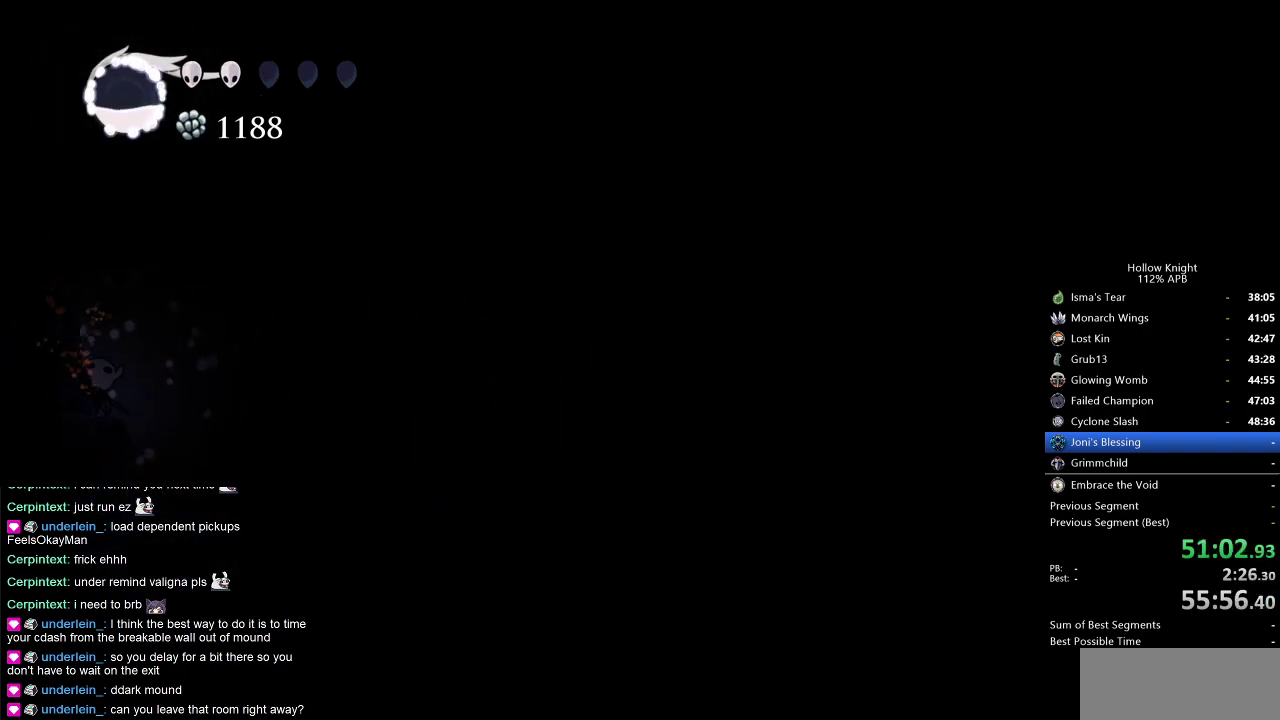
{"keys": ["up"], "events": [[284, "nail", "down"], [484, "nail", "up"]]}
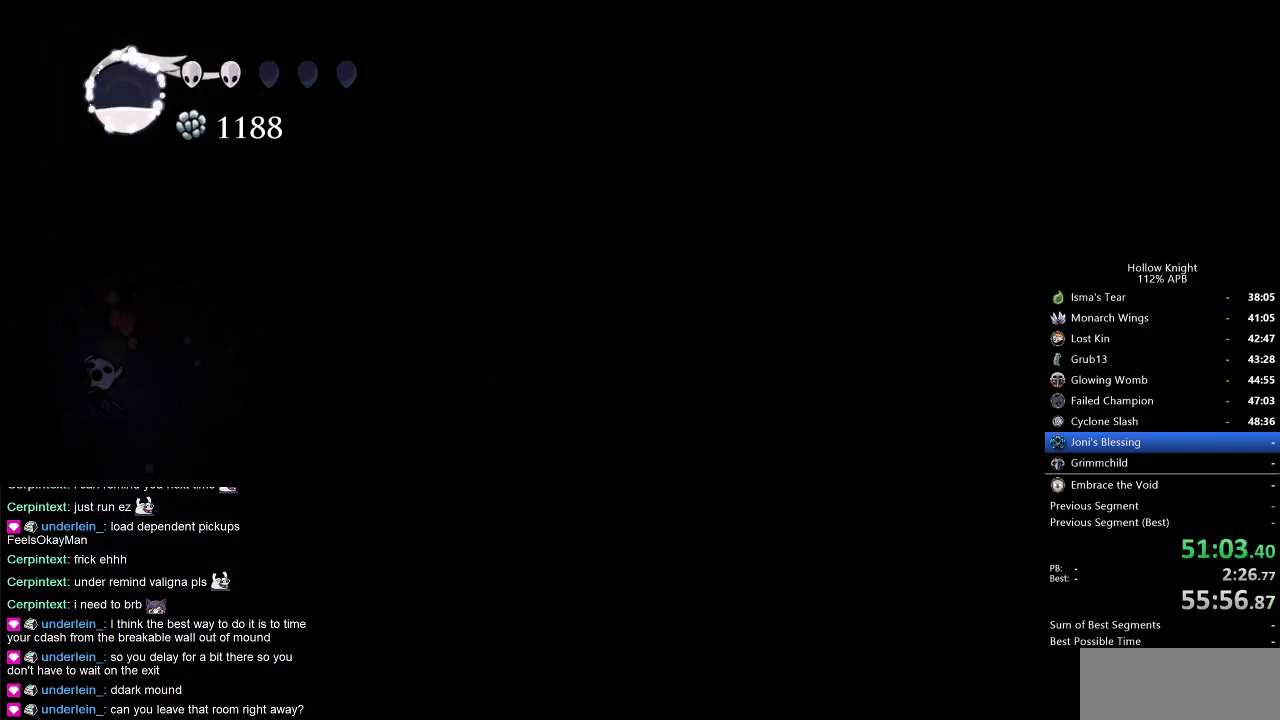
{"keys": ["up"], "events": [[267, "nail", "down"], [400, "nail", "up"]]}
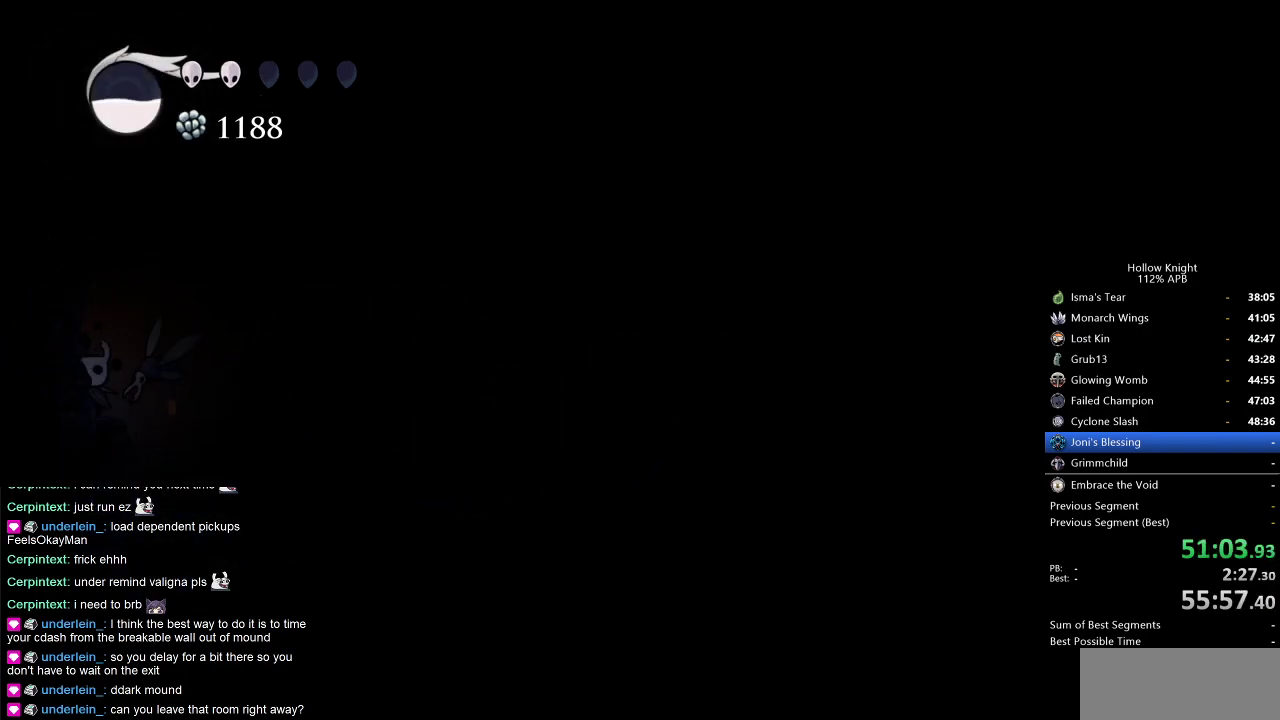
{"keys": ["up"], "events": [[150, "nail", "down"], [284, "nail", "up"]]}
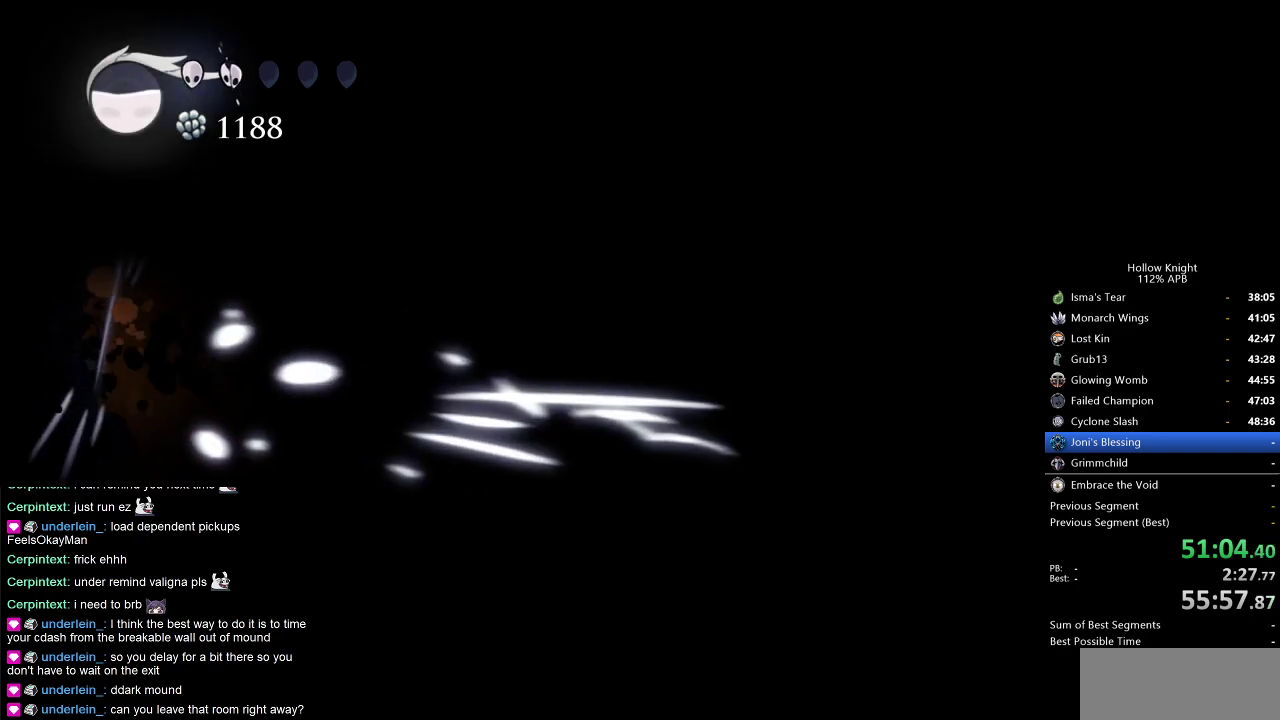
{"keys": ["up"], "events": [[384, "nail", "down"], [467, "nail", "up"]]}
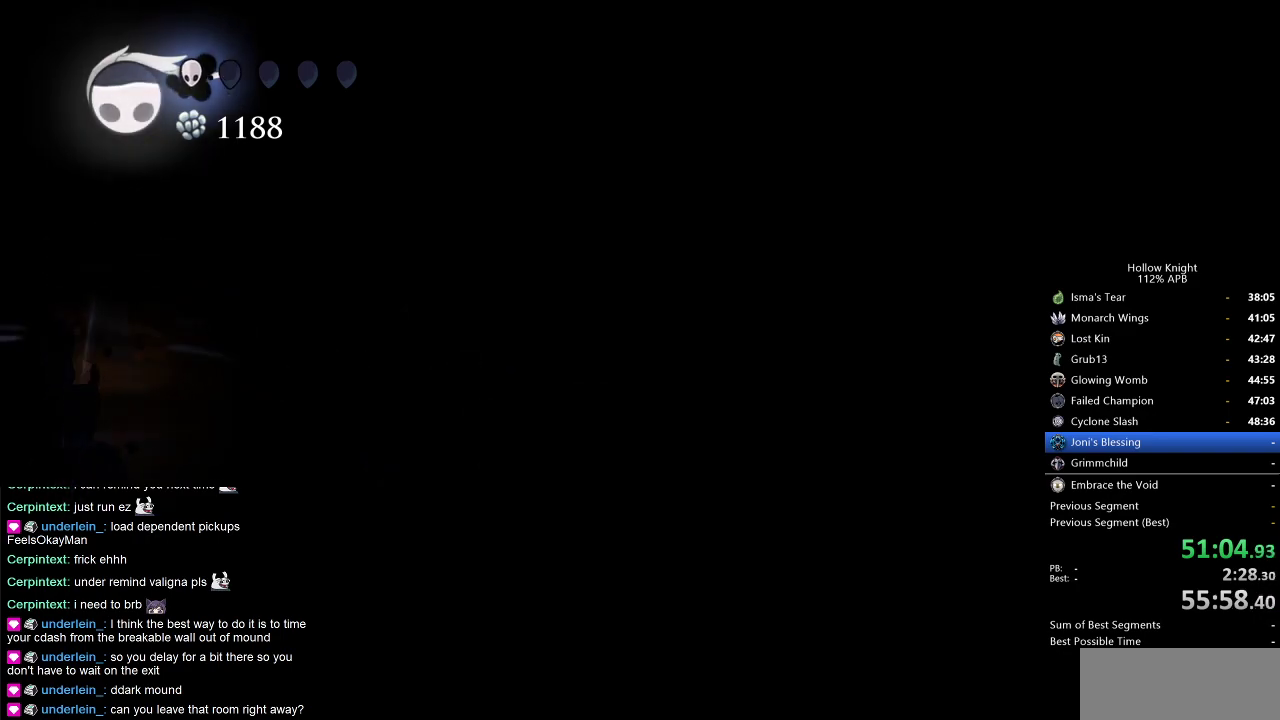
{"keys": ["up"], "events": [[350, "nail", "down"], [450, "nail", "up"]]}
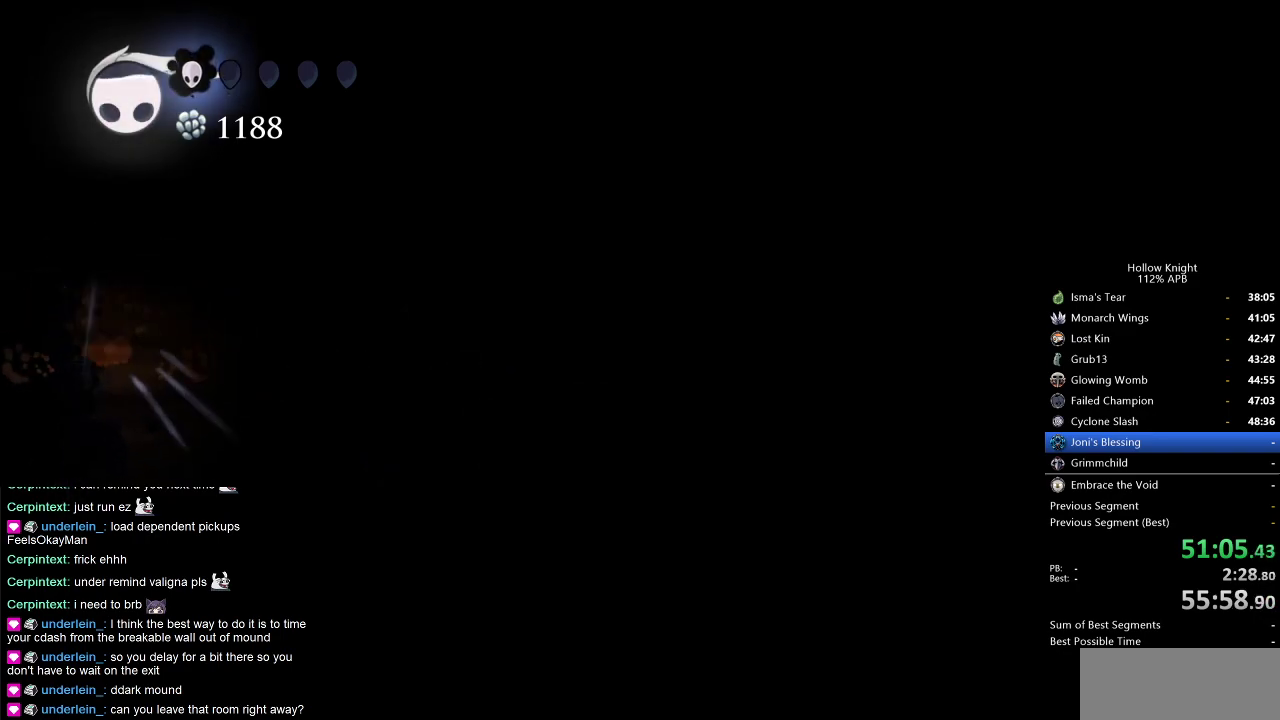
{"keys": ["up"], "events": [[100, "right", "down"], [117, "right", "up"], [317, "nail", "down"], [434, "nail", "up"]]}
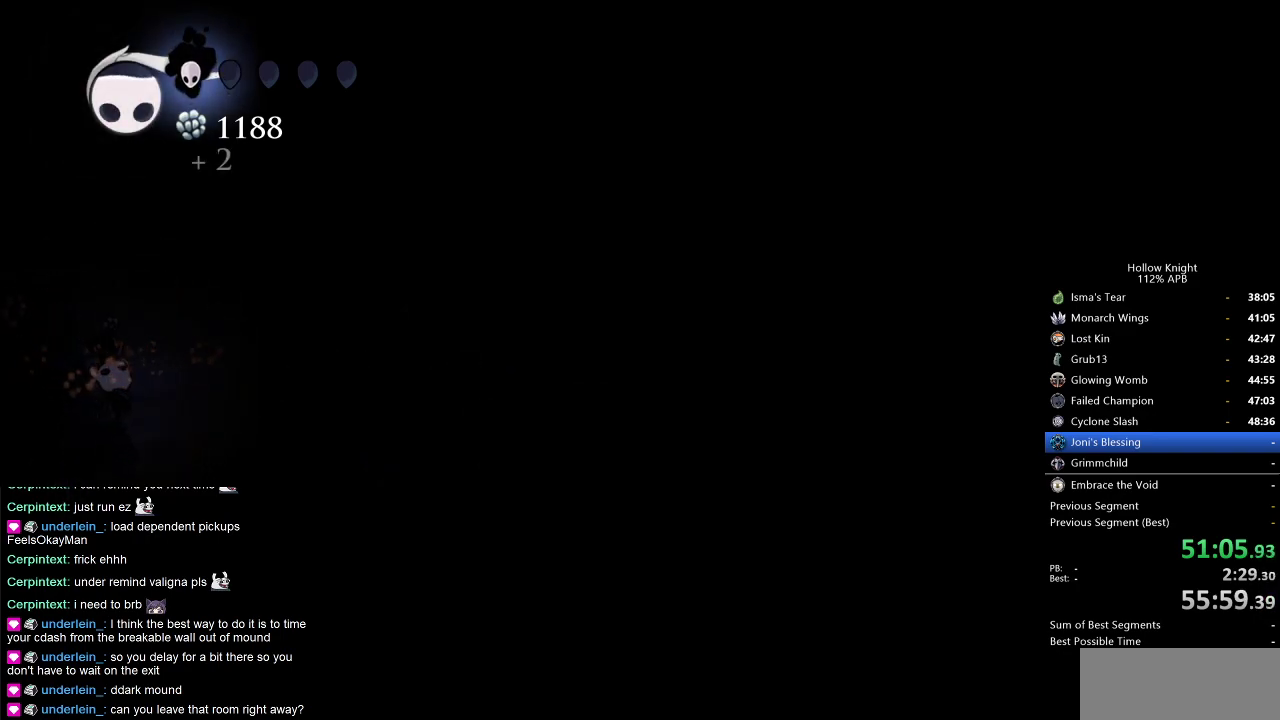
{"keys": ["up"], "events": [[284, "nail", "down"], [384, "nail", "up"]]}
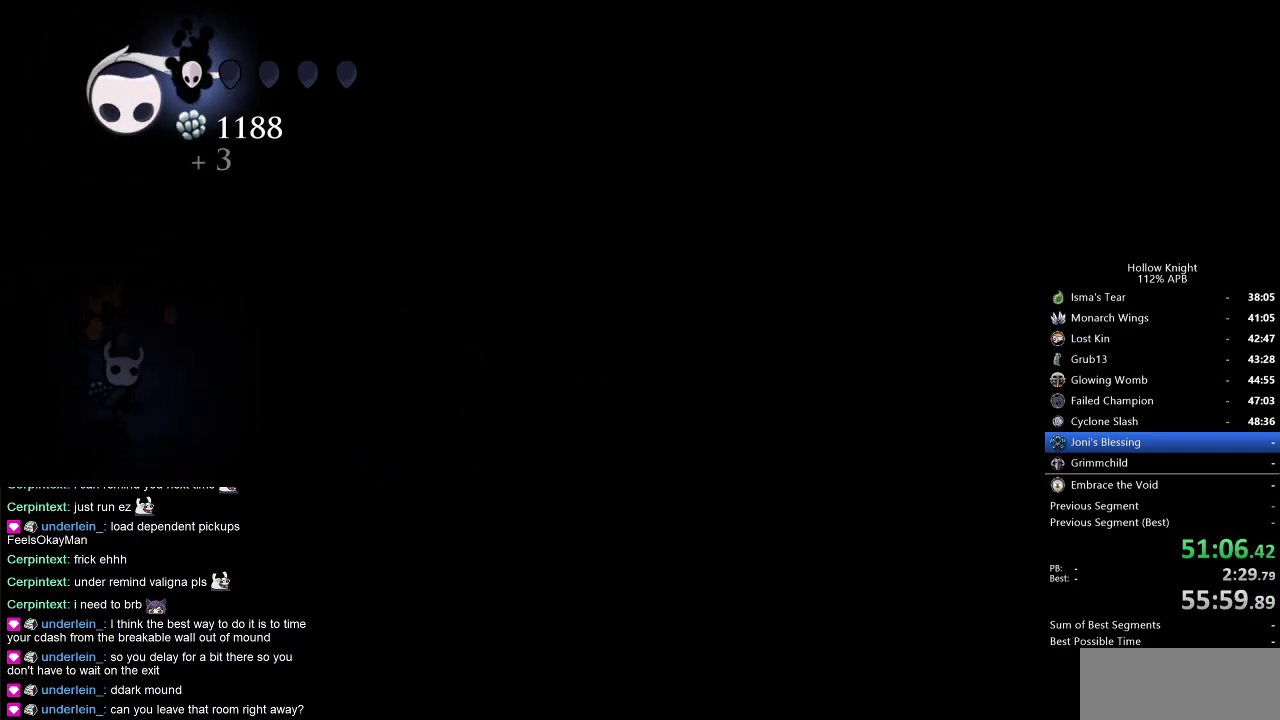
{"keys": ["up"], "events": [[250, "nail", "down"], [350, "nail", "up"]]}
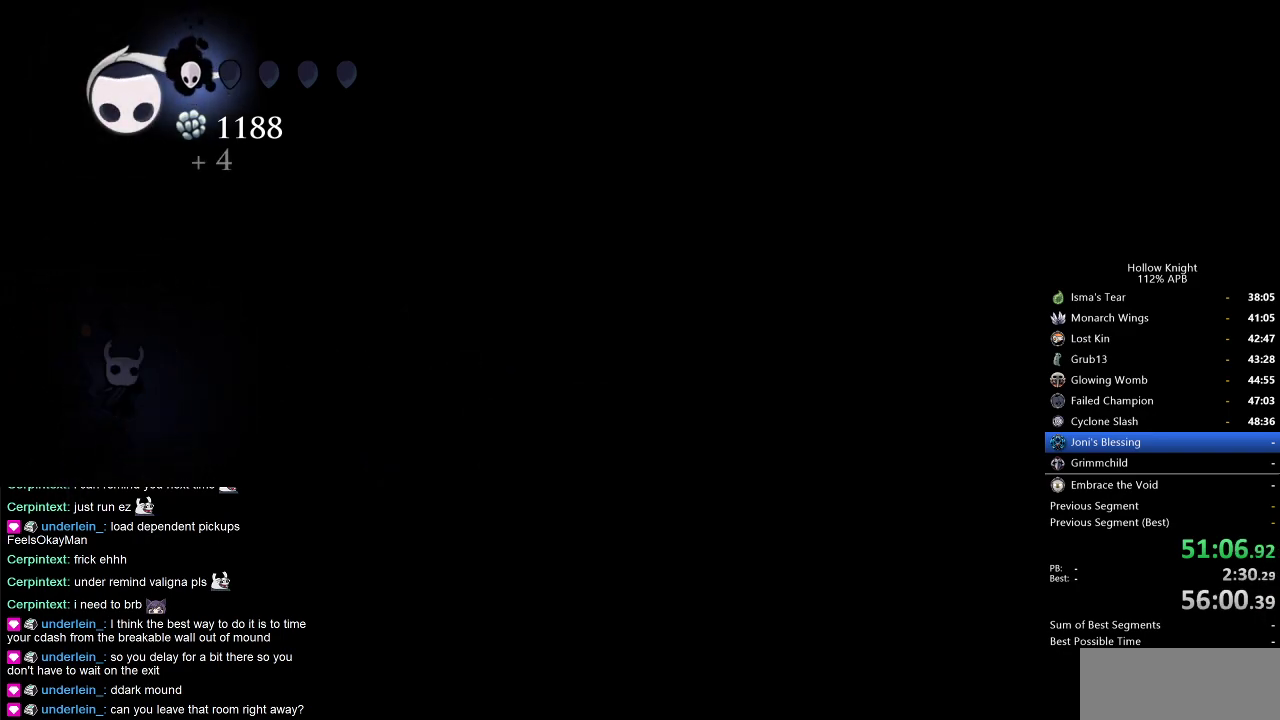
{"keys": ["up"], "events": [[184, "nail", "down"], [317, "nail", "up"]]}